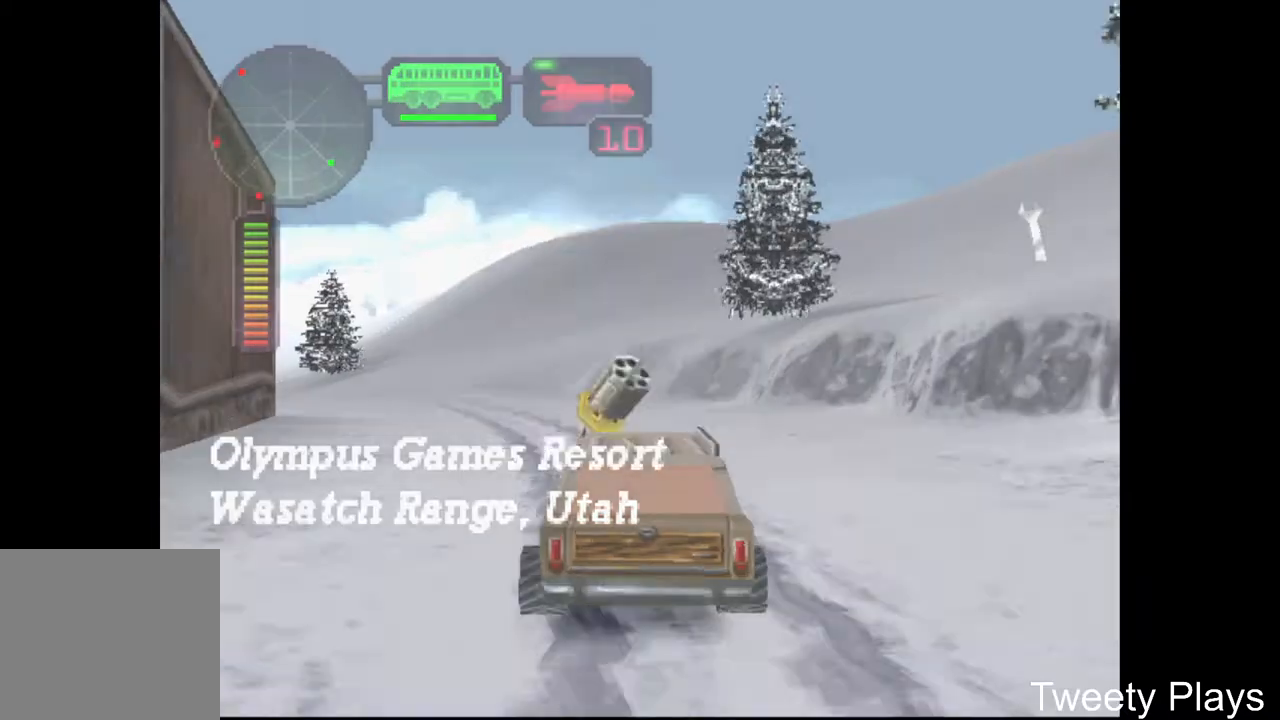
Gameplay with a controller (Xbox layout); each line is a JSON object with the inputs held at the frame after it. "events" lists button and stick changes between this image and that frame as [ms after this image, input, new state], when the widget could be followed in between. Not read: left_stick right_stick.
{"buttons": ["A"], "events": [[50, "X", "up"], [83, "DPAD_LEFT", "up"], [383, "A", "down"]]}
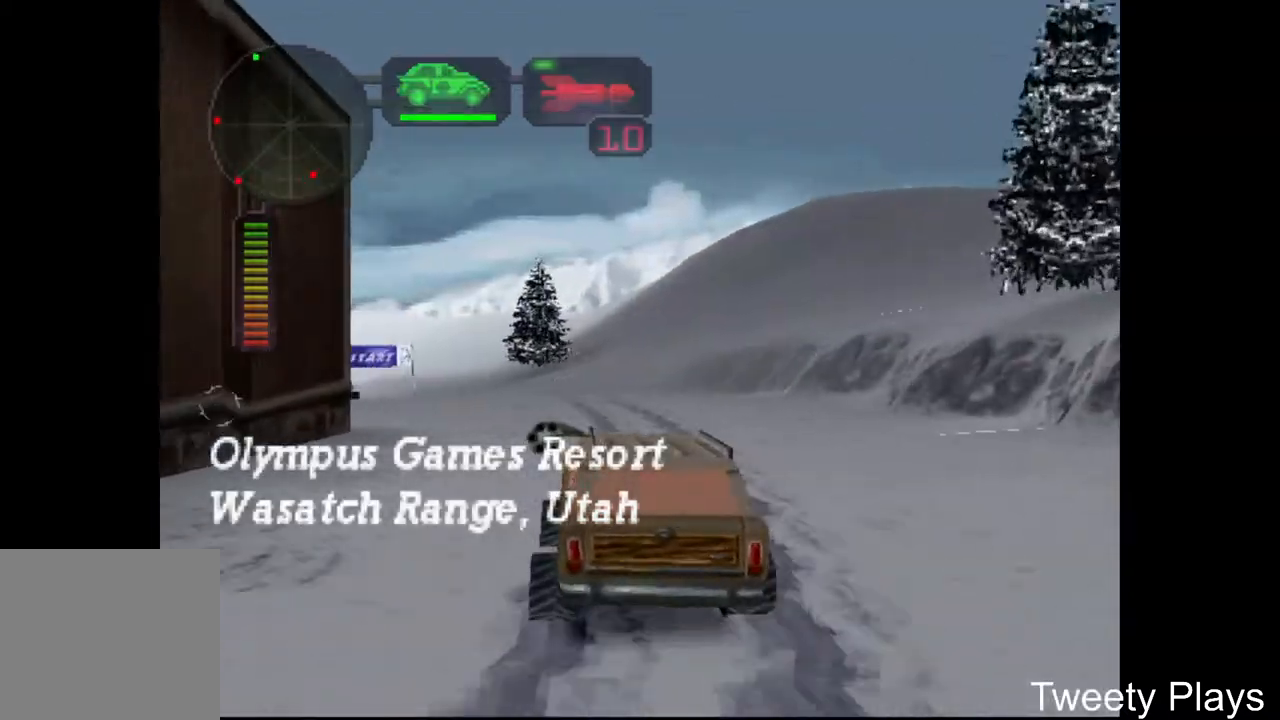
{"buttons": [], "events": [[167, "DPAD_LEFT", "down"], [283, "DPAD_LEFT", "up"], [367, "A", "up"]]}
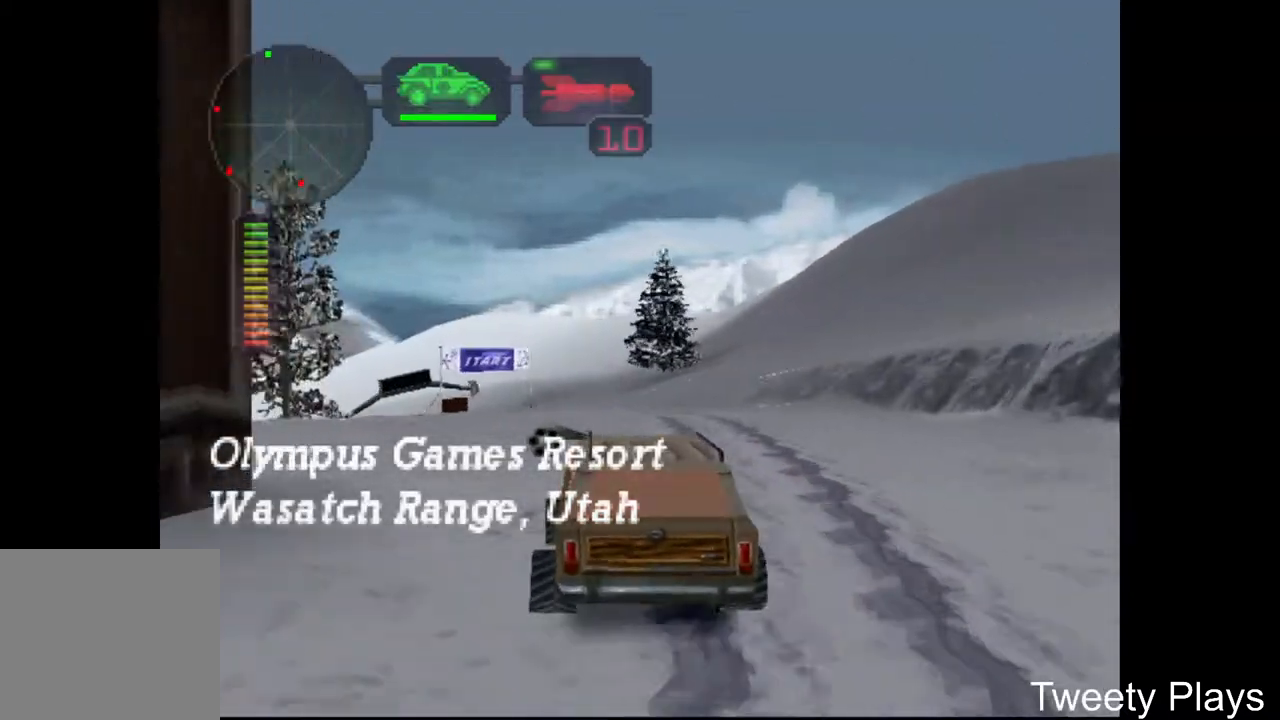
{"buttons": ["A"], "events": [[133, "A", "down"]]}
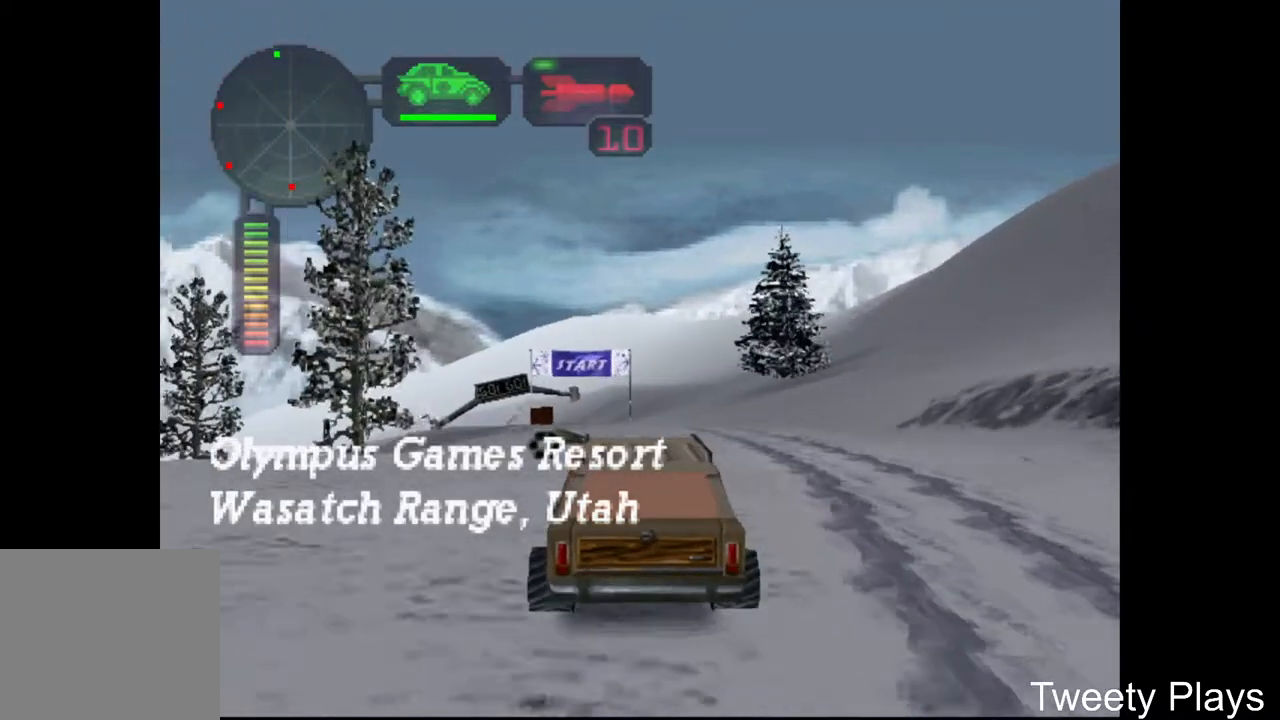
{"buttons": ["A", "DPAD_RIGHT"], "events": [[500, "DPAD_RIGHT", "down"]]}
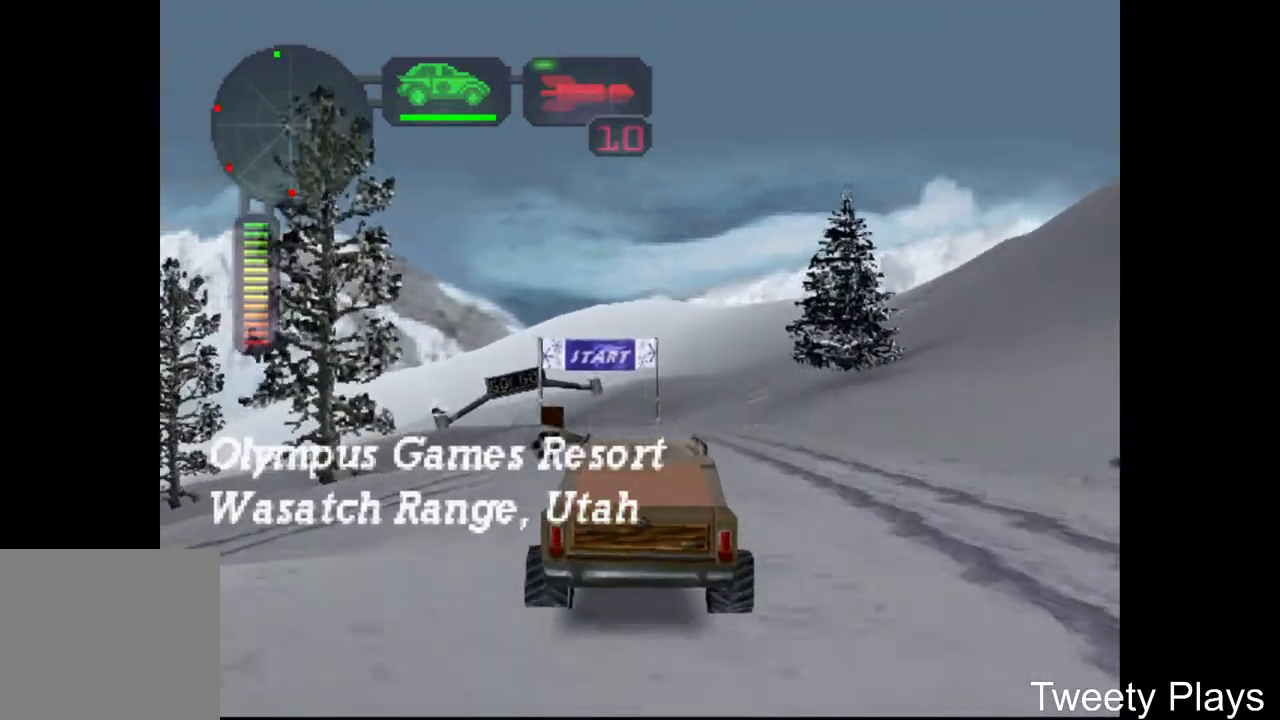
{"buttons": ["A"], "events": [[117, "DPAD_RIGHT", "up"]]}
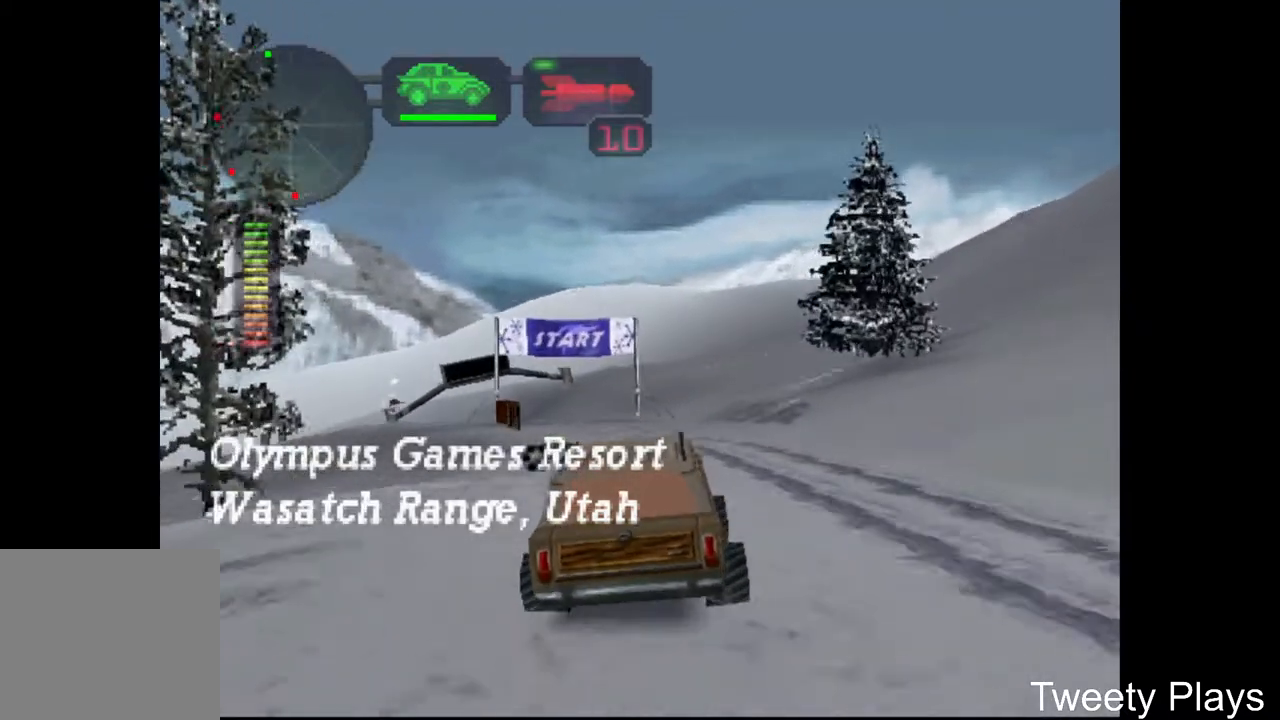
{"buttons": [], "events": [[317, "DPAD_LEFT", "down"], [483, "DPAD_LEFT", "up"], [500, "A", "up"]]}
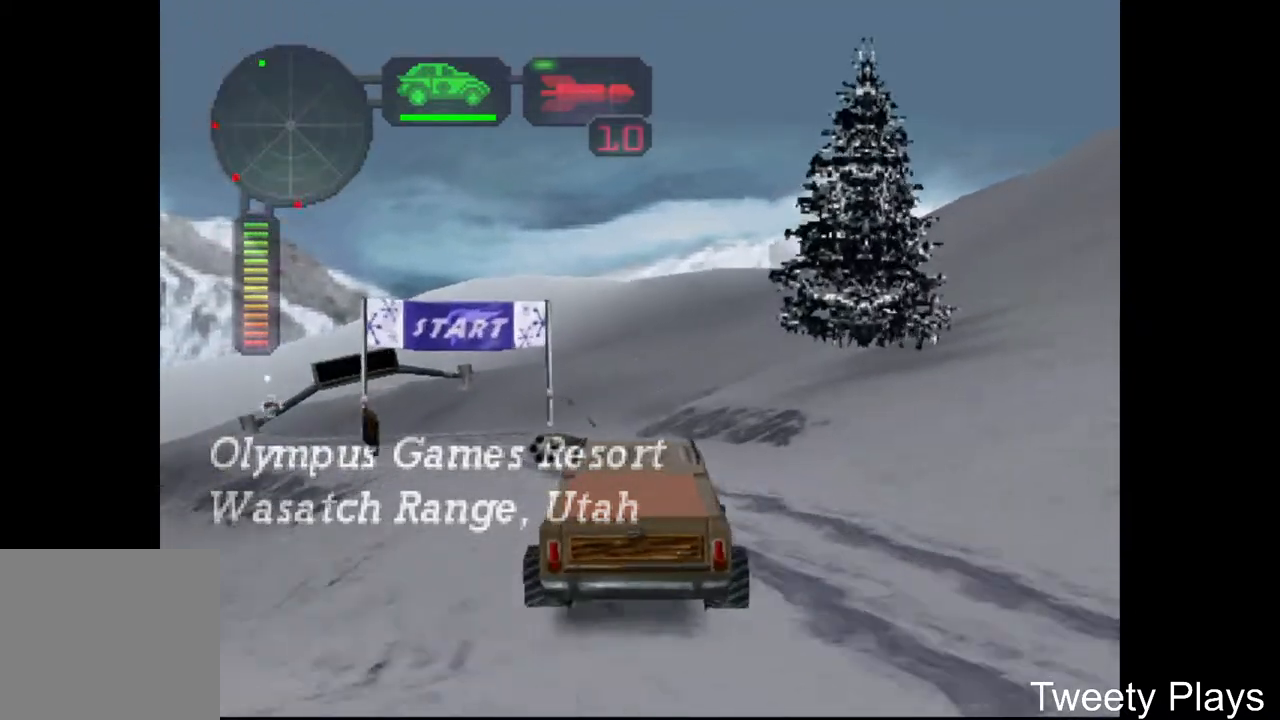
{"buttons": [], "events": [[217, "DPAD_LEFT", "down"], [267, "X", "down"], [350, "DPAD_LEFT", "up"], [383, "X", "up"]]}
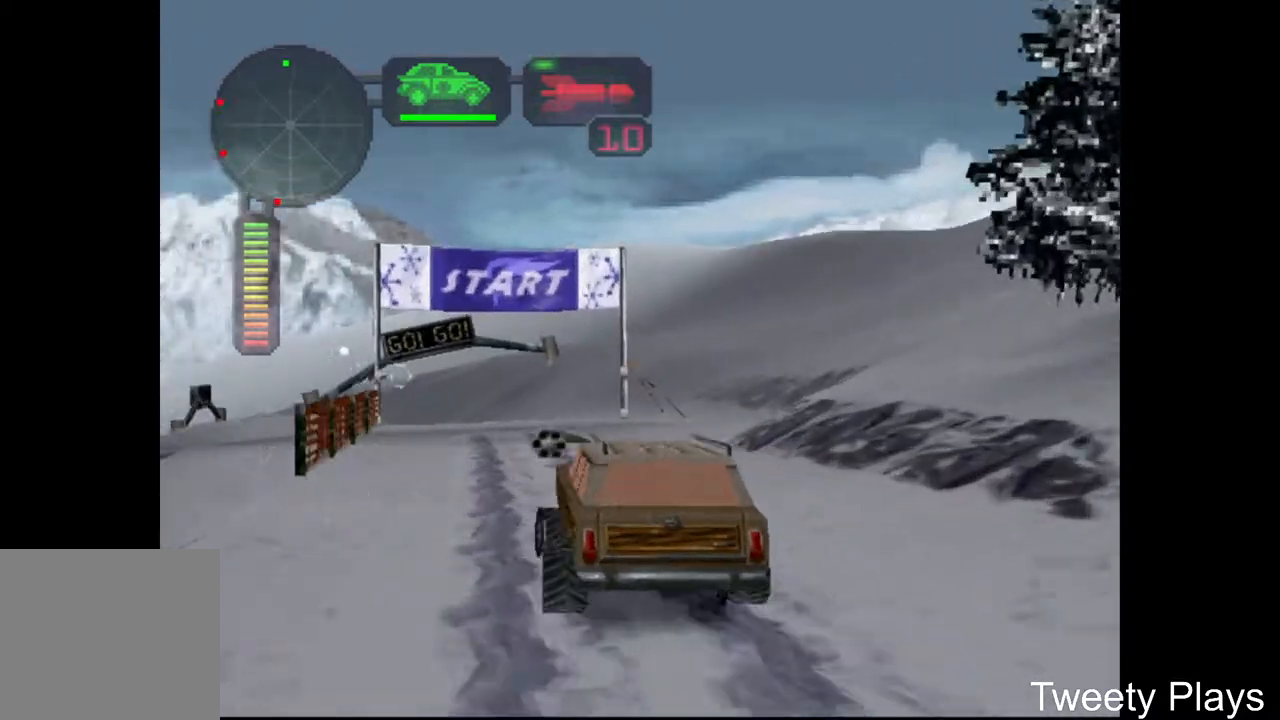
{"buttons": [], "events": [[233, "A", "down"], [383, "DPAD_RIGHT", "down"], [400, "A", "up"], [483, "DPAD_RIGHT", "up"]]}
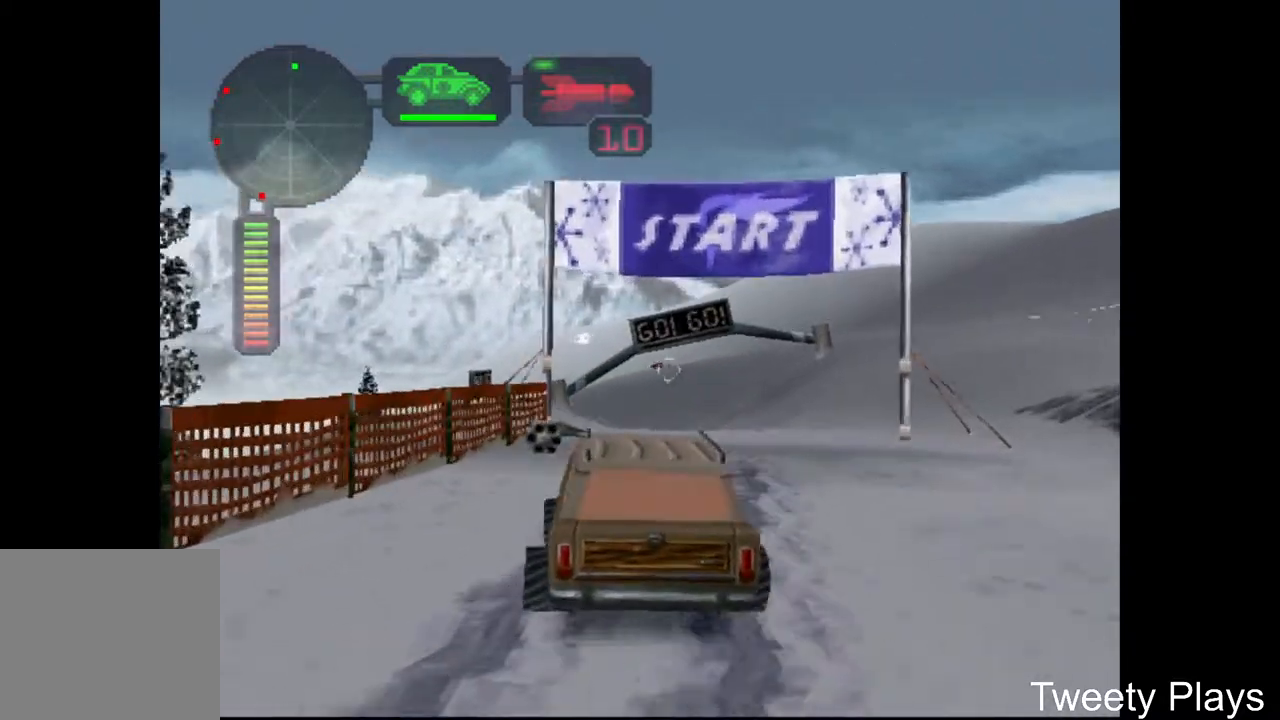
{"buttons": ["A", "DPAD_RIGHT"], "events": [[150, "A", "down"], [483, "DPAD_RIGHT", "down"]]}
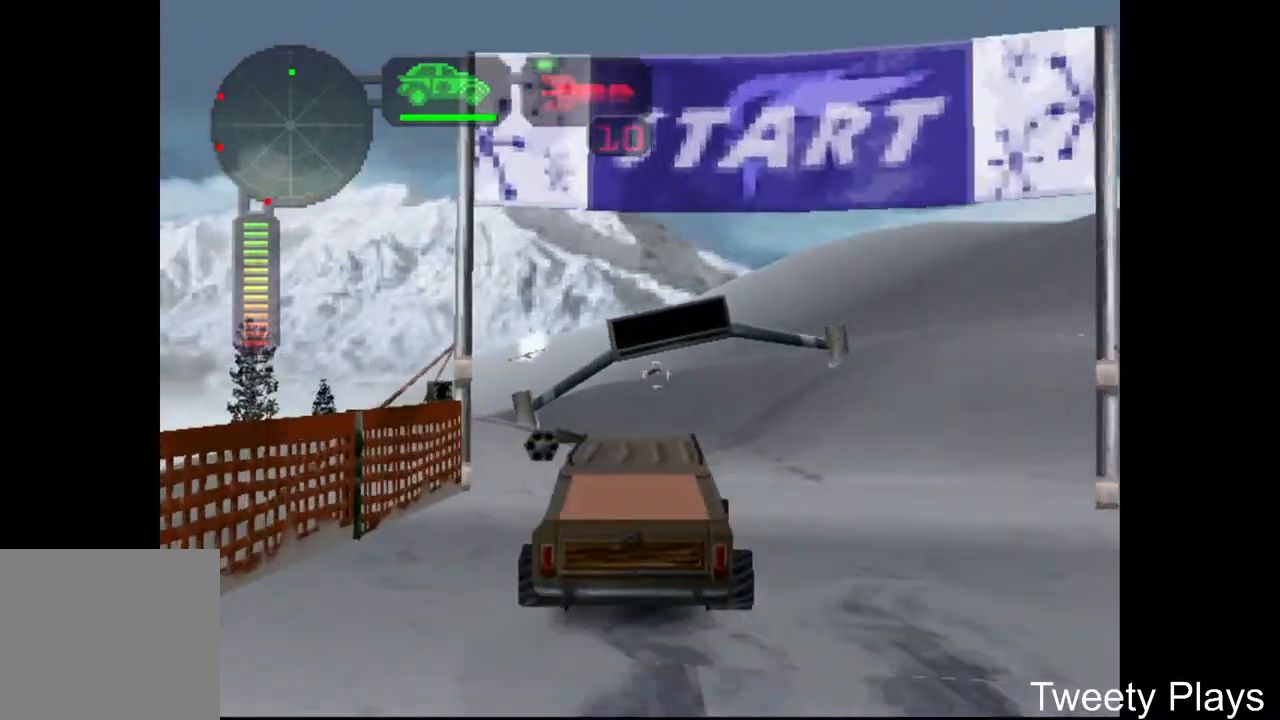
{"buttons": ["A"], "events": [[100, "DPAD_RIGHT", "up"]]}
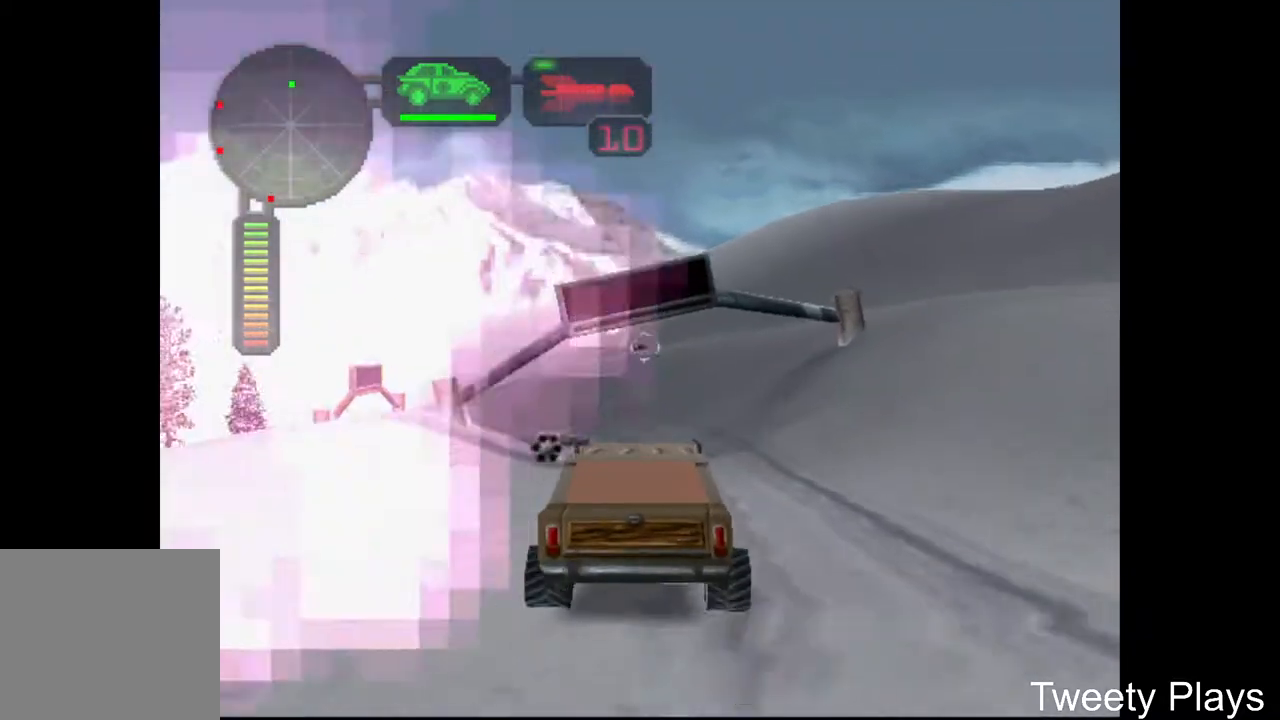
{"buttons": ["A"], "events": []}
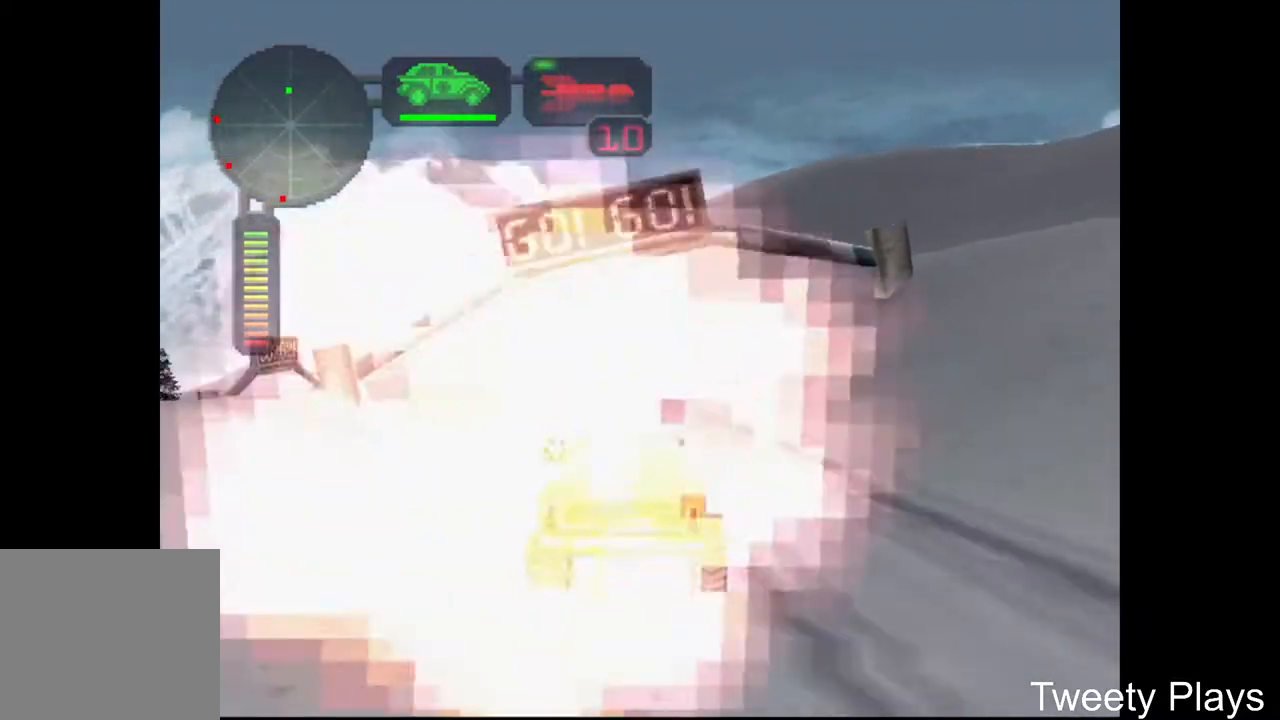
{"buttons": ["X", "DPAD_LEFT"], "events": [[367, "DPAD_LEFT", "down"], [367, "X", "down"], [383, "A", "up"]]}
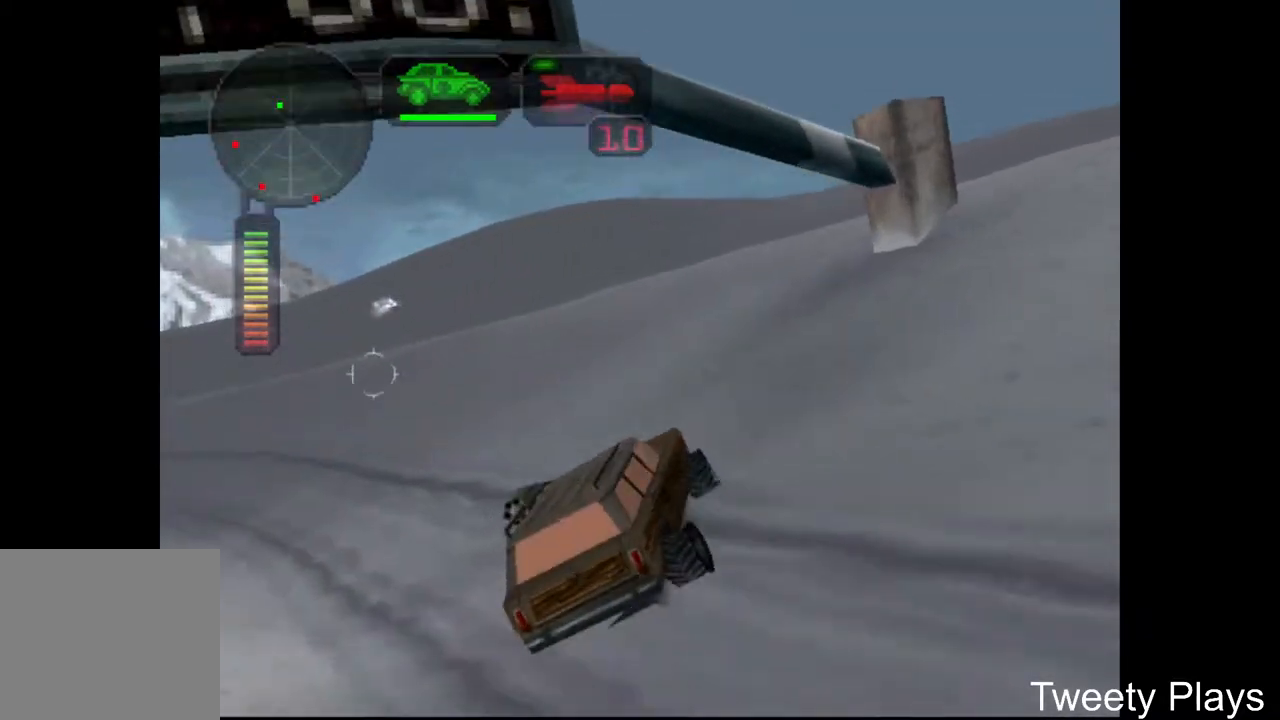
{"buttons": [], "events": [[133, "X", "up"], [167, "DPAD_LEFT", "up"]]}
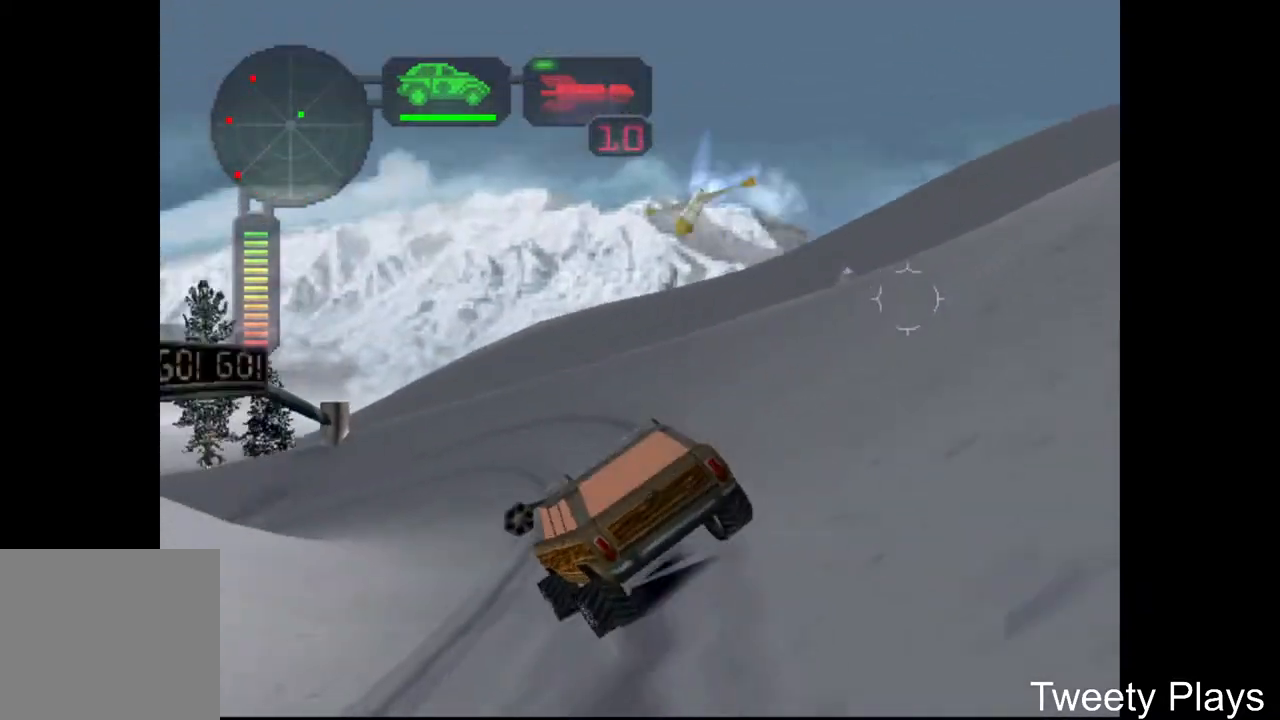
{"buttons": [], "events": []}
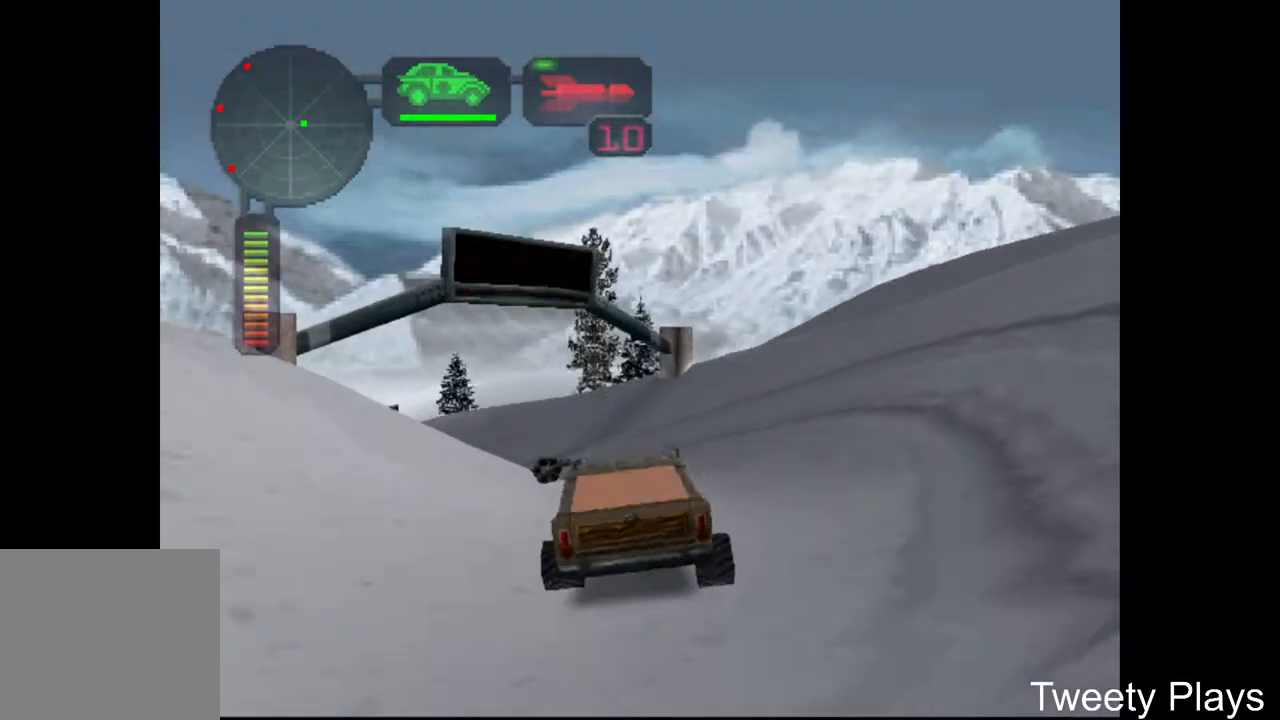
{"buttons": ["X", "DPAD_LEFT"], "events": [[67, "A", "down"], [100, "A", "up"], [300, "DPAD_LEFT", "down"], [300, "X", "down"]]}
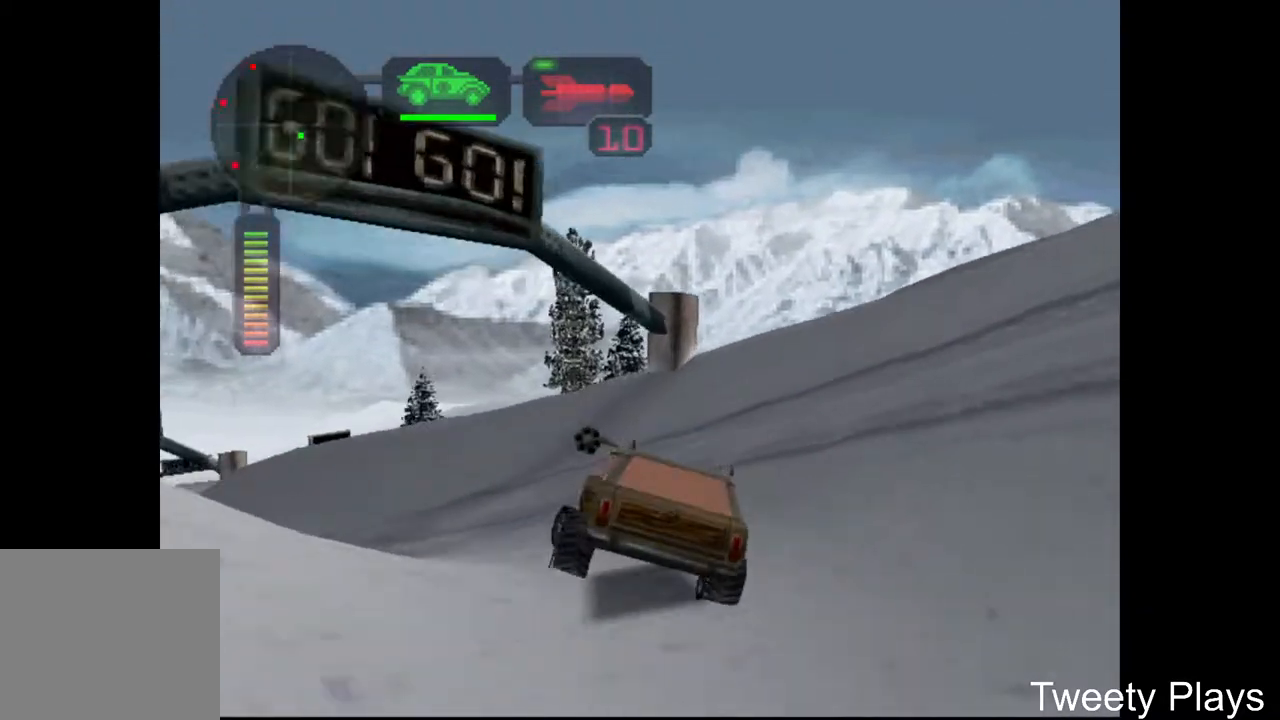
{"buttons": [], "events": [[167, "X", "up"], [217, "DPAD_LEFT", "up"]]}
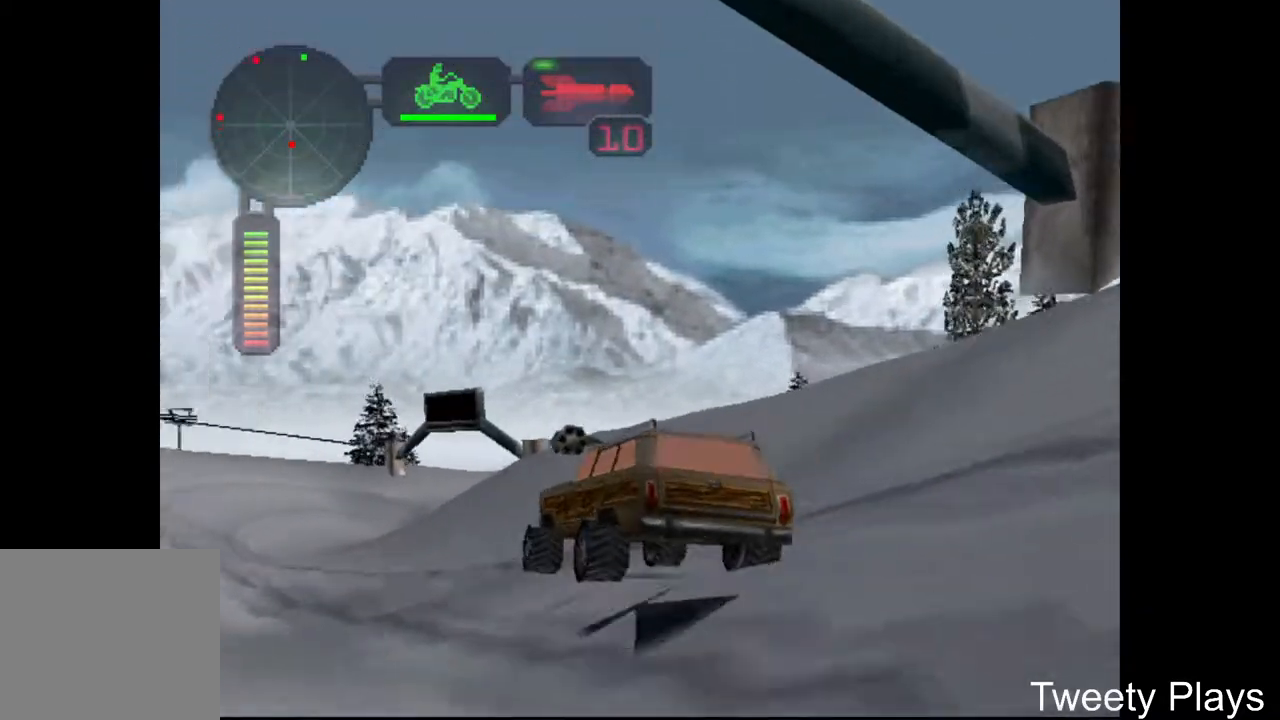
{"buttons": [], "events": [[100, "DPAD_LEFT", "down"], [183, "DPAD_LEFT", "up"]]}
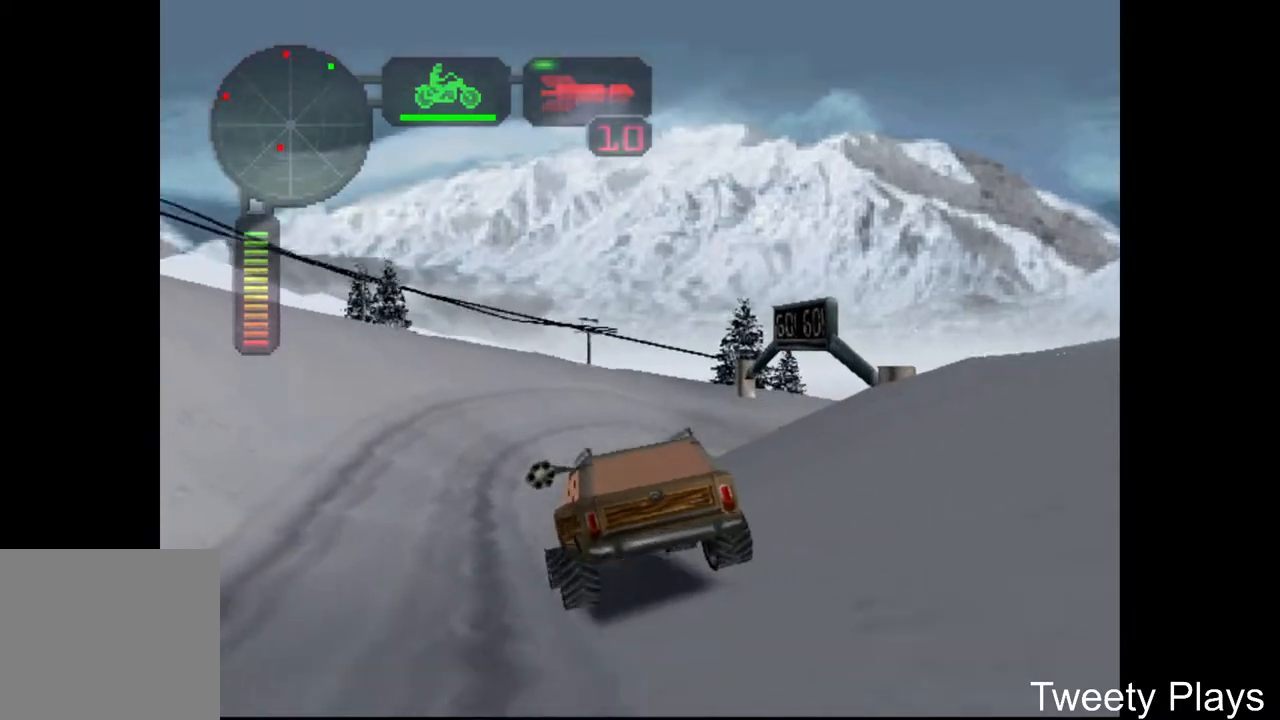
{"buttons": ["X", "DPAD_RIGHT"], "events": [[267, "DPAD_RIGHT", "down"], [267, "X", "down"]]}
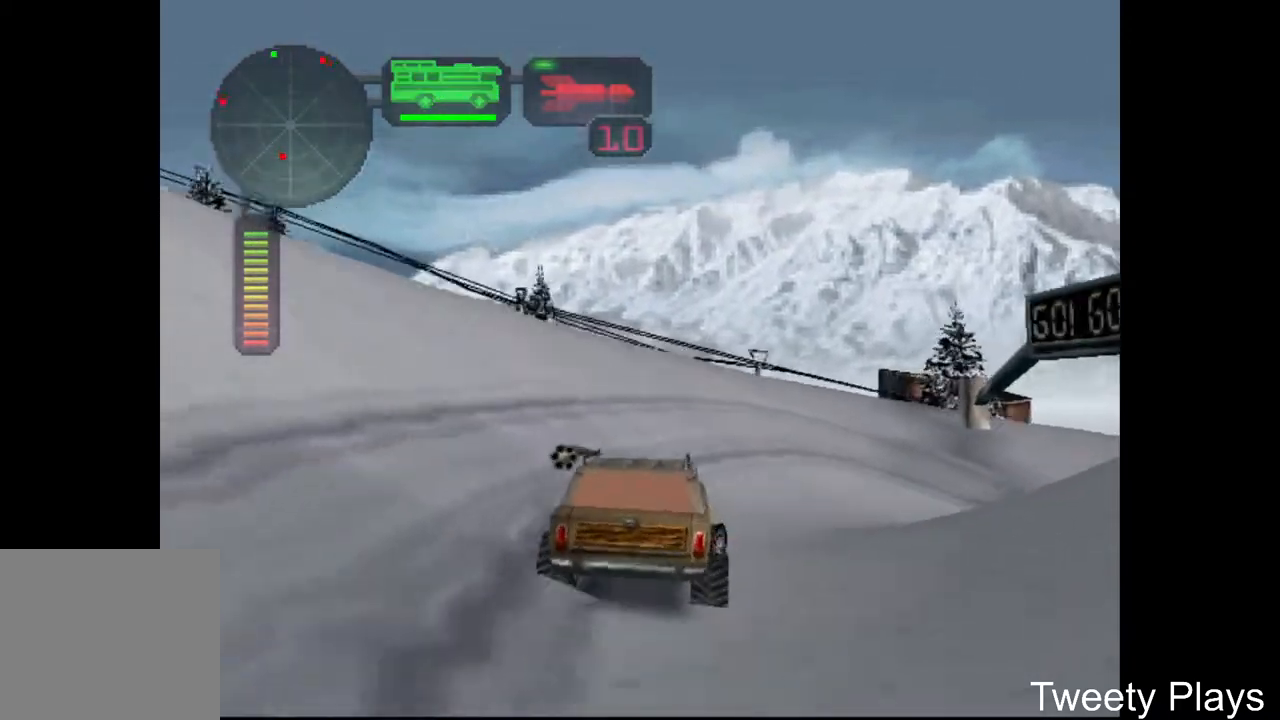
{"buttons": [], "events": [[83, "DPAD_RIGHT", "up"], [117, "X", "up"]]}
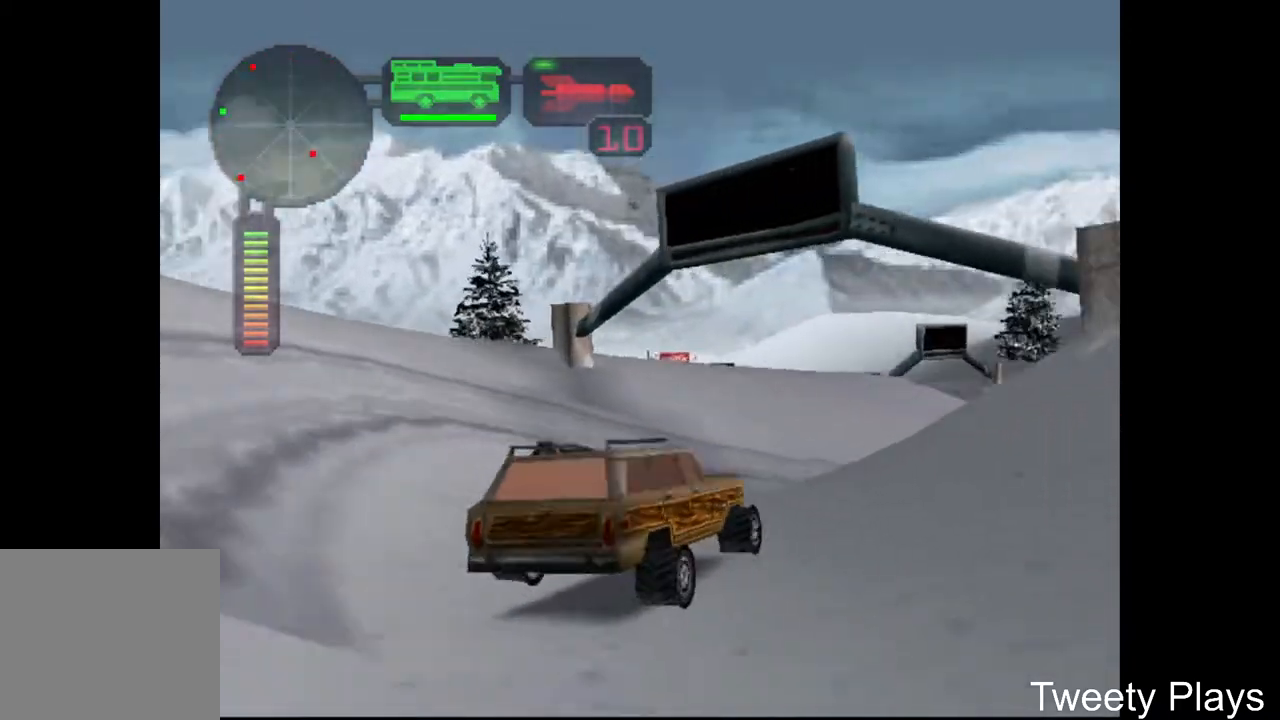
{"buttons": ["DPAD_RIGHT"], "events": [[50, "A", "down"], [167, "A", "up"], [433, "DPAD_RIGHT", "down"]]}
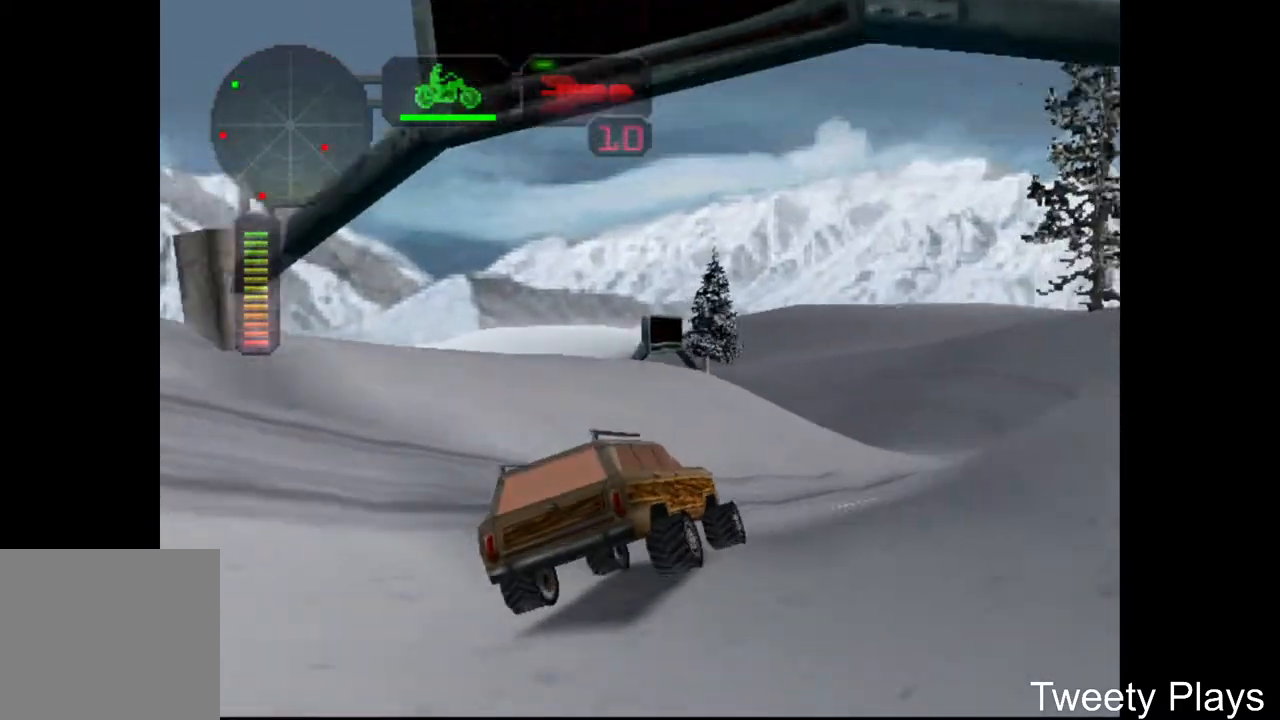
{"buttons": [], "events": [[83, "DPAD_RIGHT", "up"], [367, "A", "down"], [417, "A", "up"]]}
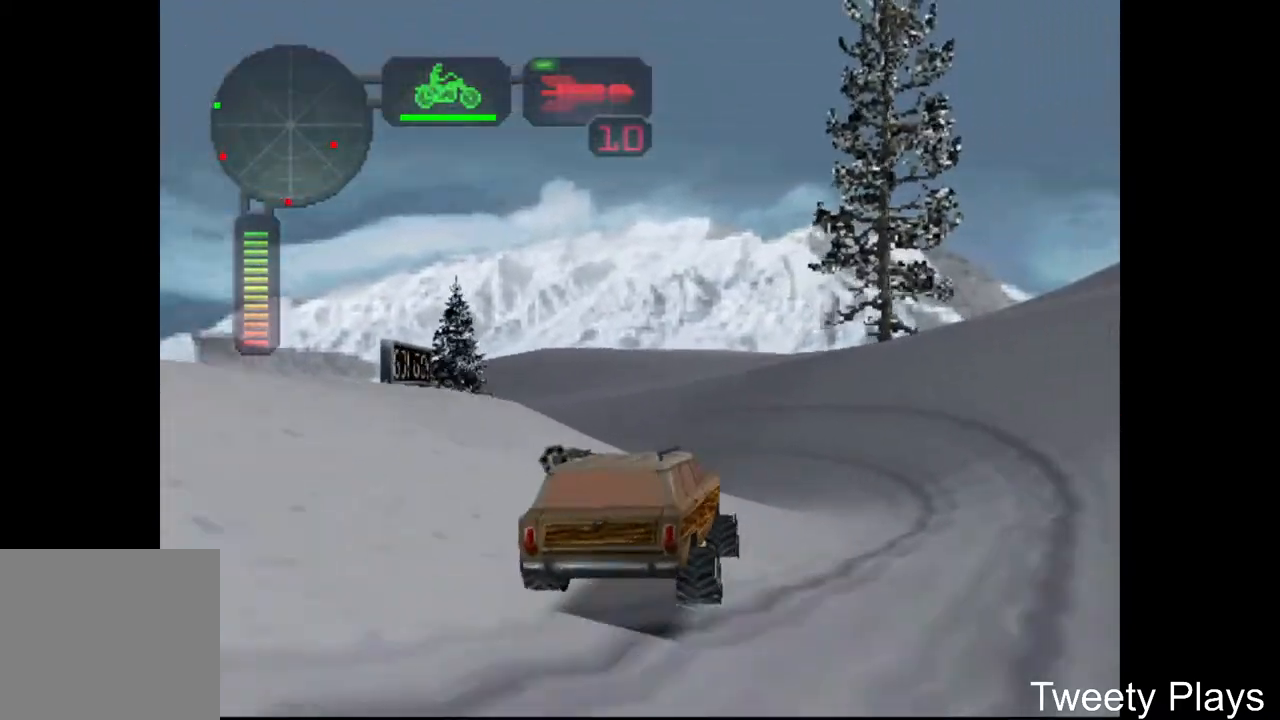
{"buttons": ["X", "DPAD_LEFT"], "events": [[400, "X", "down"], [417, "DPAD_LEFT", "down"]]}
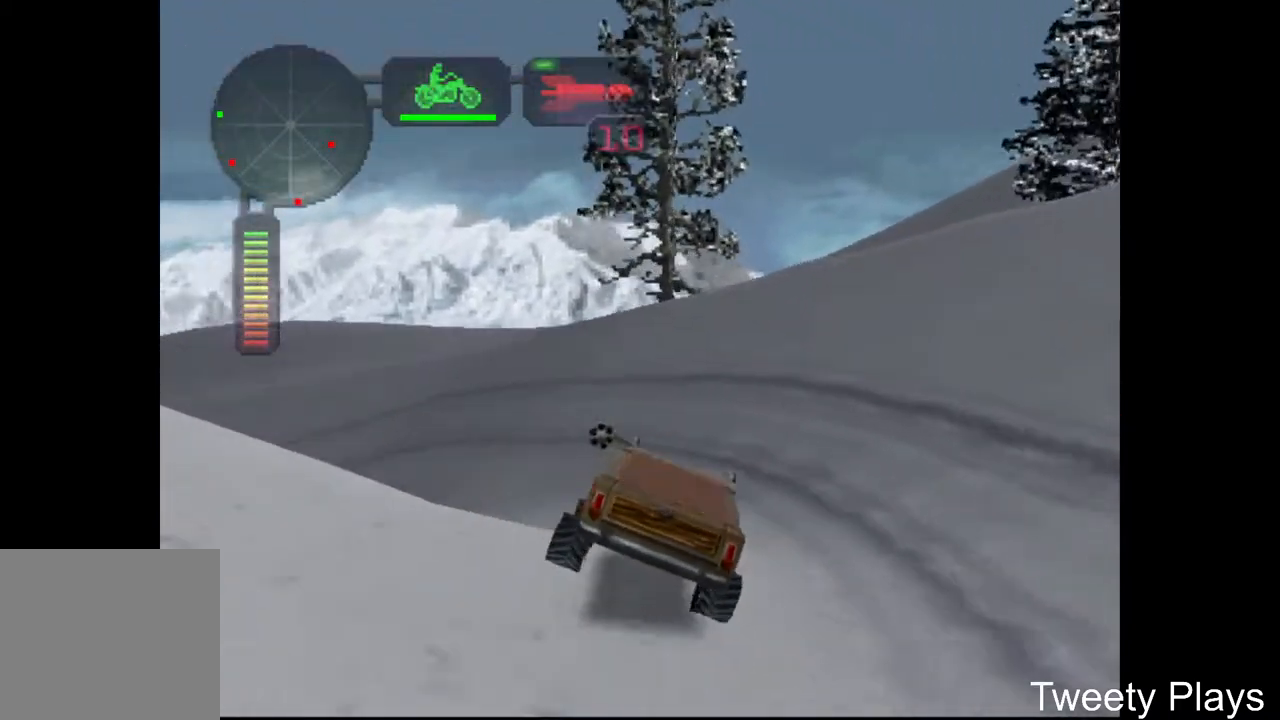
{"buttons": ["X", "DPAD_LEFT"], "events": []}
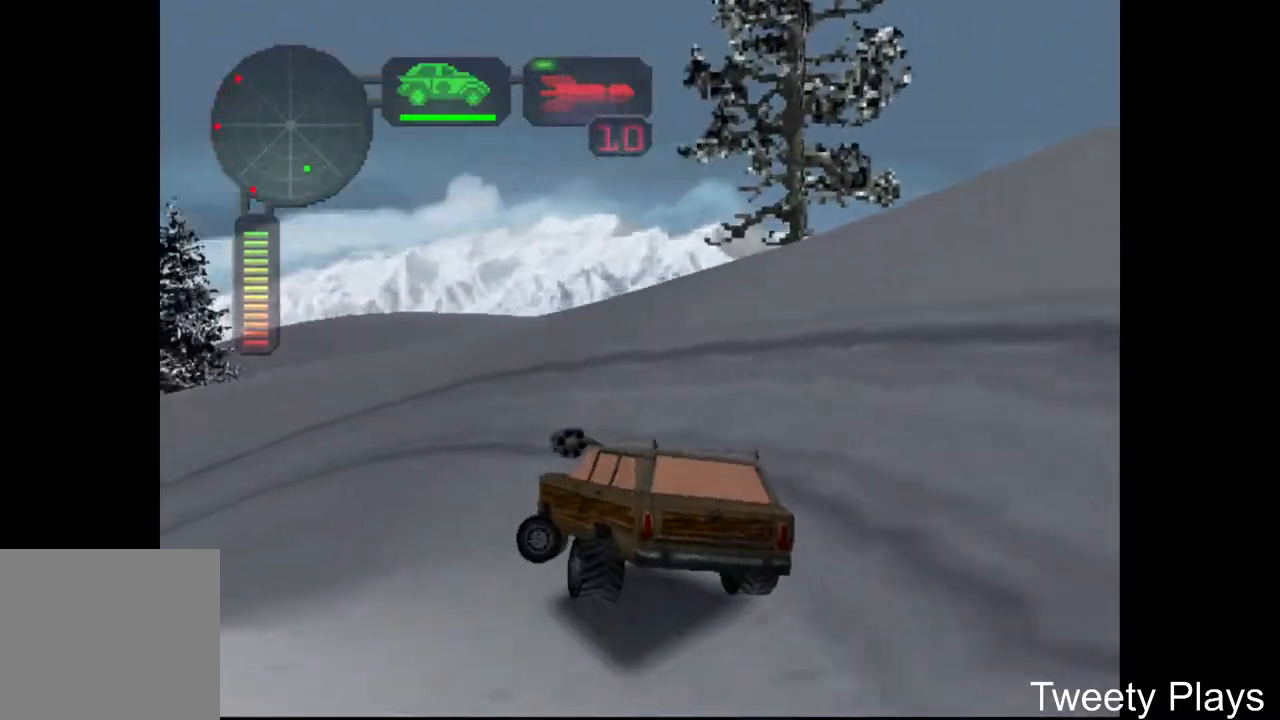
{"buttons": [], "events": [[50, "X", "up"], [100, "DPAD_LEFT", "up"], [283, "A", "down"], [500, "A", "up"]]}
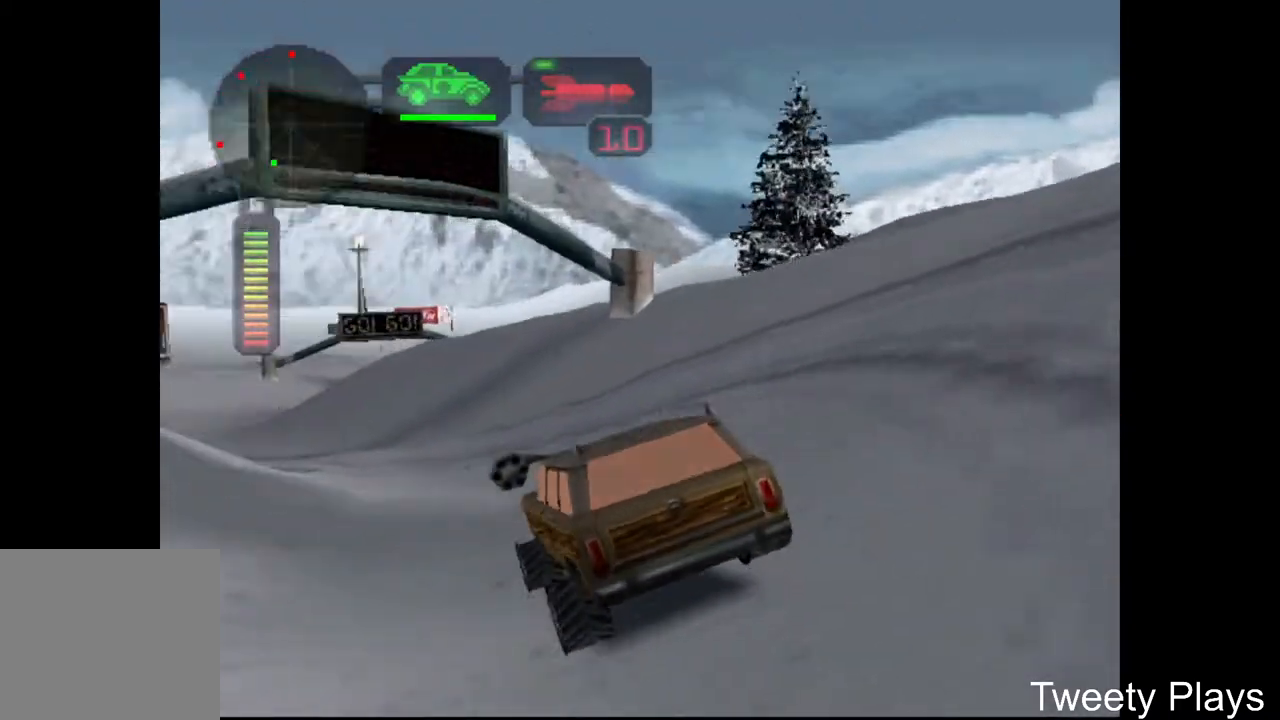
{"buttons": ["DPAD_LEFT"], "events": [[117, "A", "down"], [250, "A", "up"], [483, "DPAD_LEFT", "down"]]}
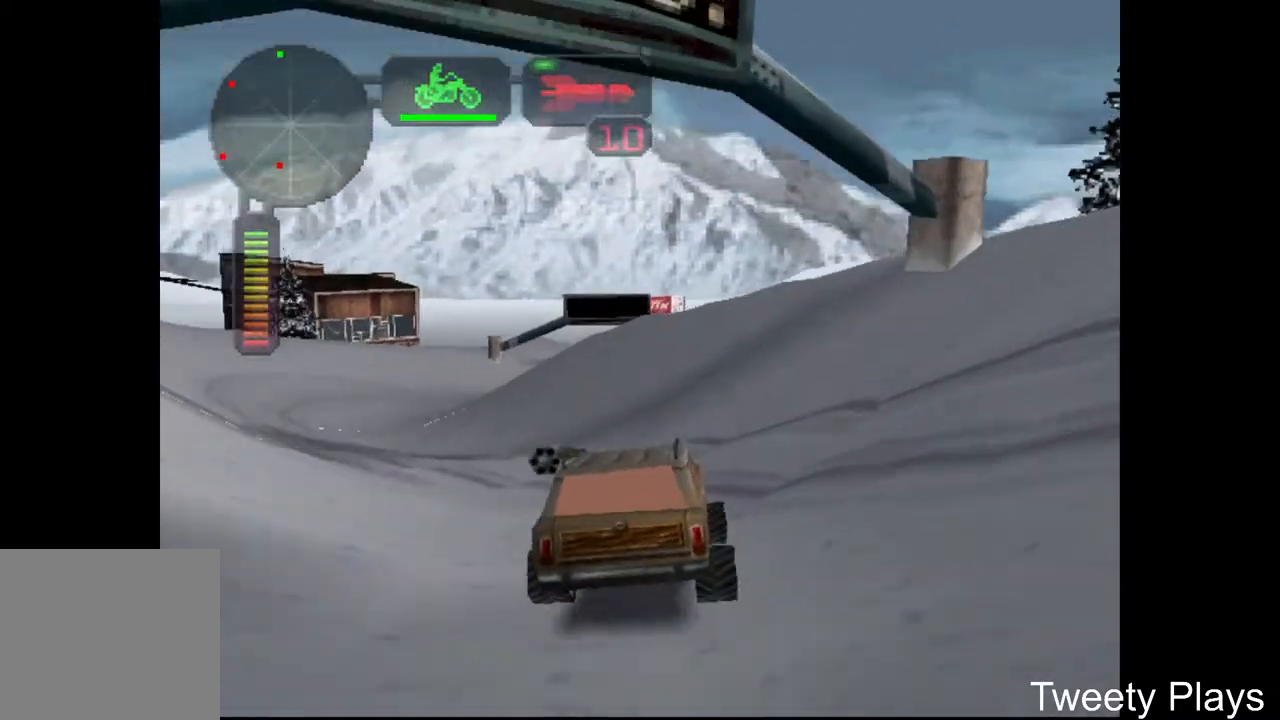
{"buttons": [], "events": [[300, "DPAD_LEFT", "up"]]}
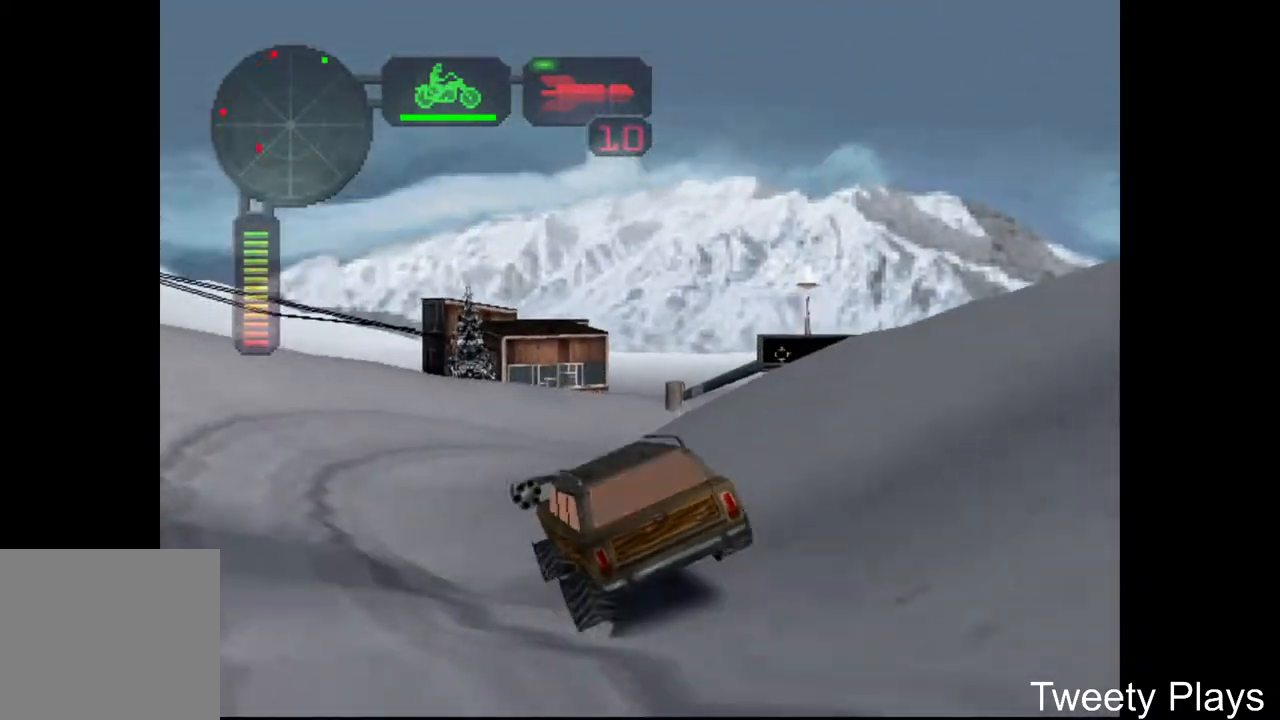
{"buttons": ["X", "DPAD_RIGHT"], "events": [[317, "DPAD_RIGHT", "down"], [350, "X", "down"]]}
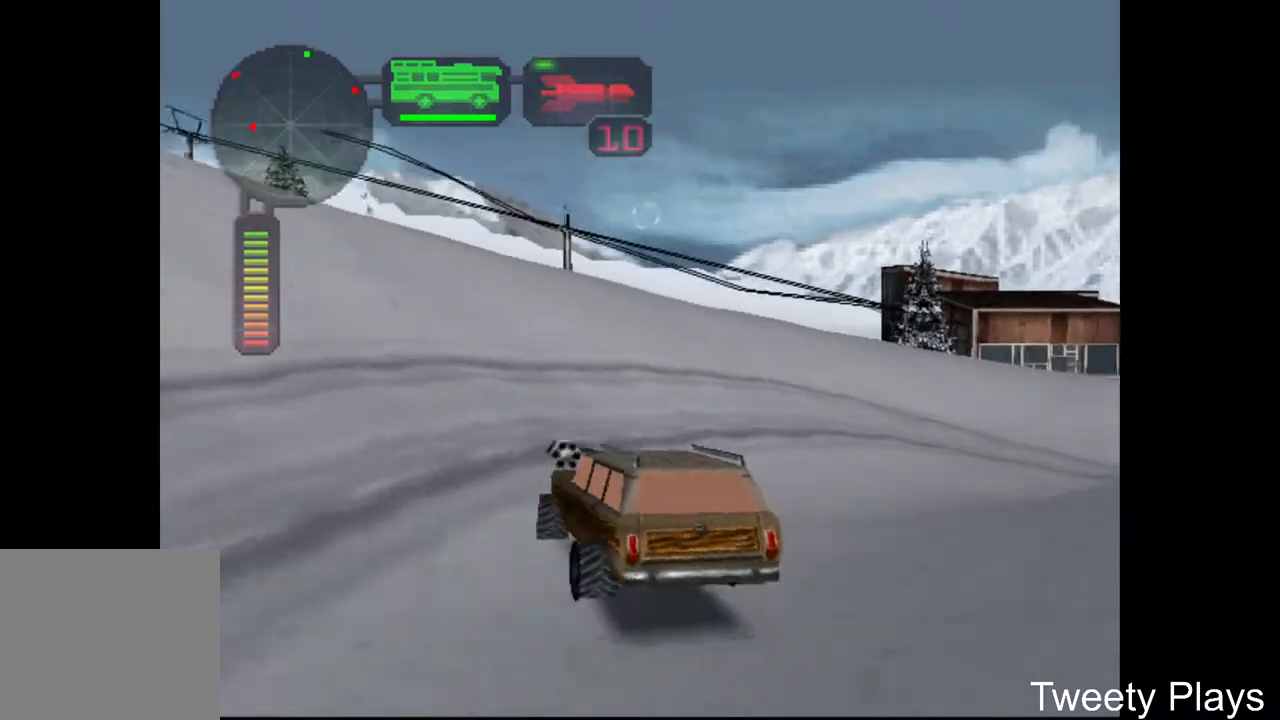
{"buttons": [], "events": [[333, "DPAD_RIGHT", "up"], [383, "X", "up"]]}
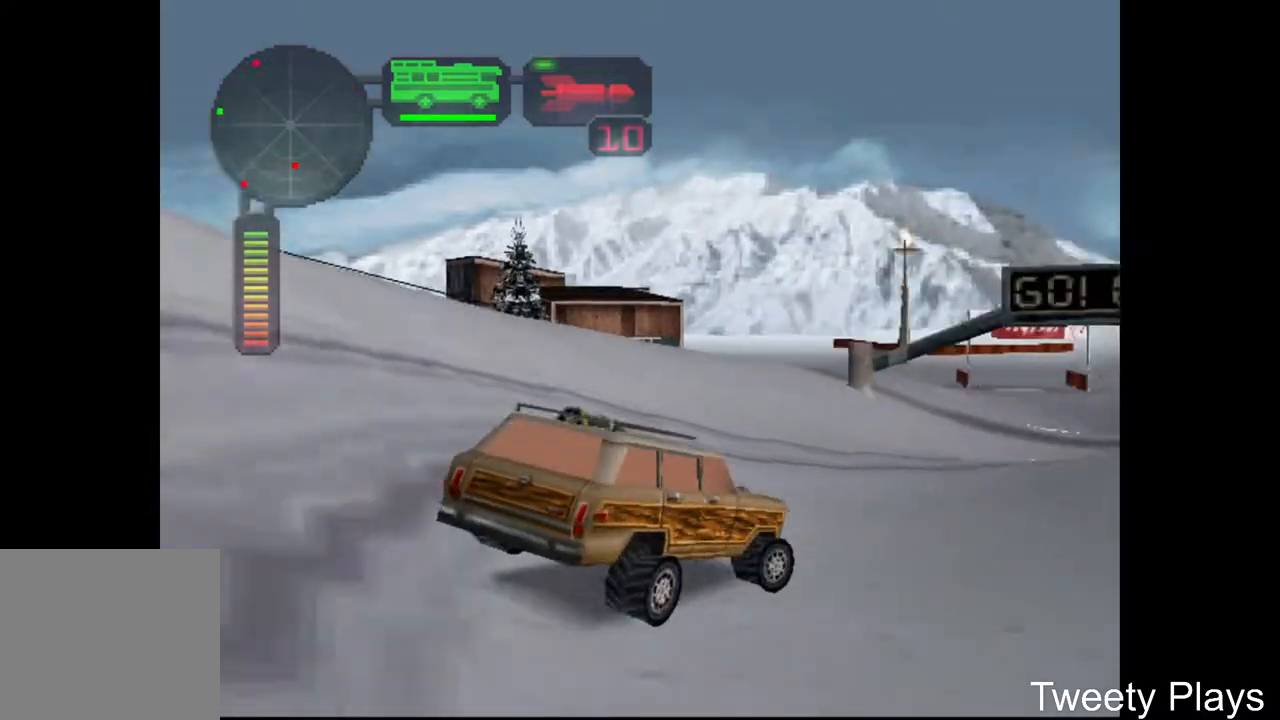
{"buttons": ["A", "X", "DPAD_LEFT"], "events": [[117, "A", "down"], [217, "A", "up"], [300, "A", "down"], [400, "A", "up"], [467, "A", "down"], [483, "DPAD_LEFT", "down"], [500, "X", "down"]]}
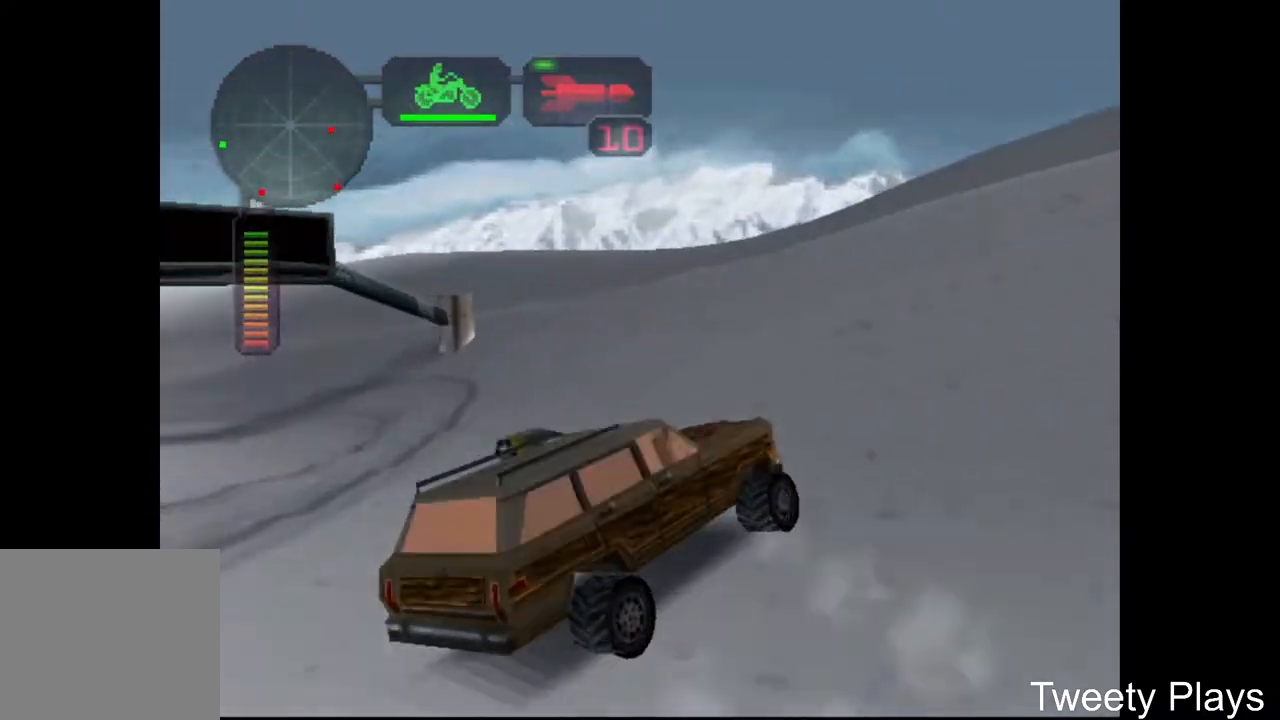
{"buttons": [], "events": [[67, "A", "up"], [367, "X", "up"], [433, "DPAD_LEFT", "up"]]}